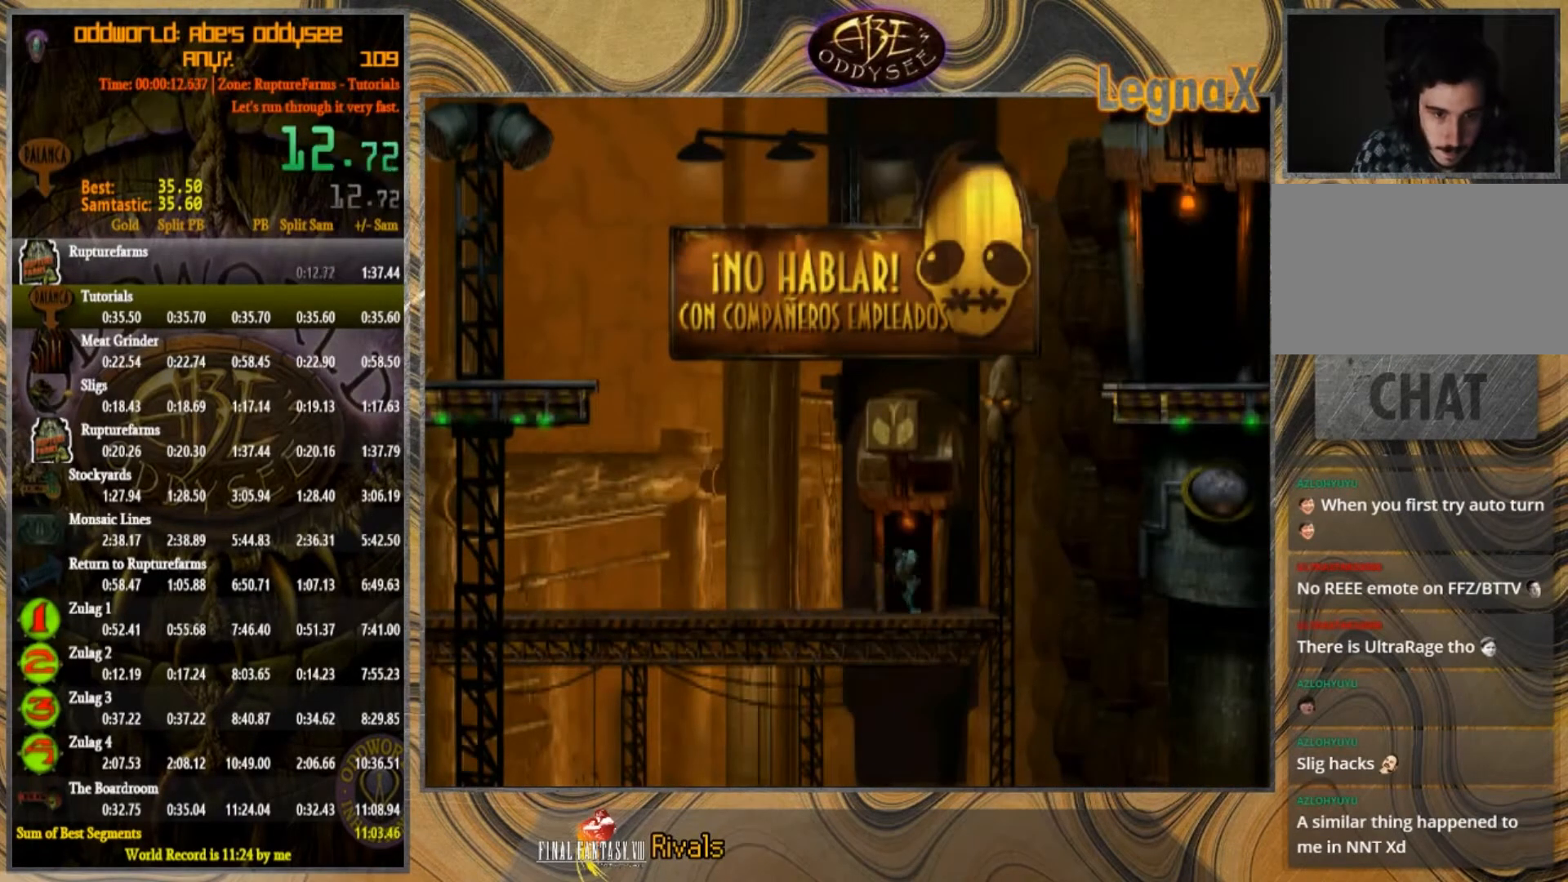
Gameplay with a controller (PlayStation layout); each line is a JSON object with the inputs held at the frame after it. "events" lists button and stick changes between this image and that frame as [ms after this image, input, new state], when the widget could be followed in between. Not read: L1 L3 R1 R2 R3 right_stick.
{"buttons": [], "left_stick": "center", "events": [[200, "left_stick", "center"]]}
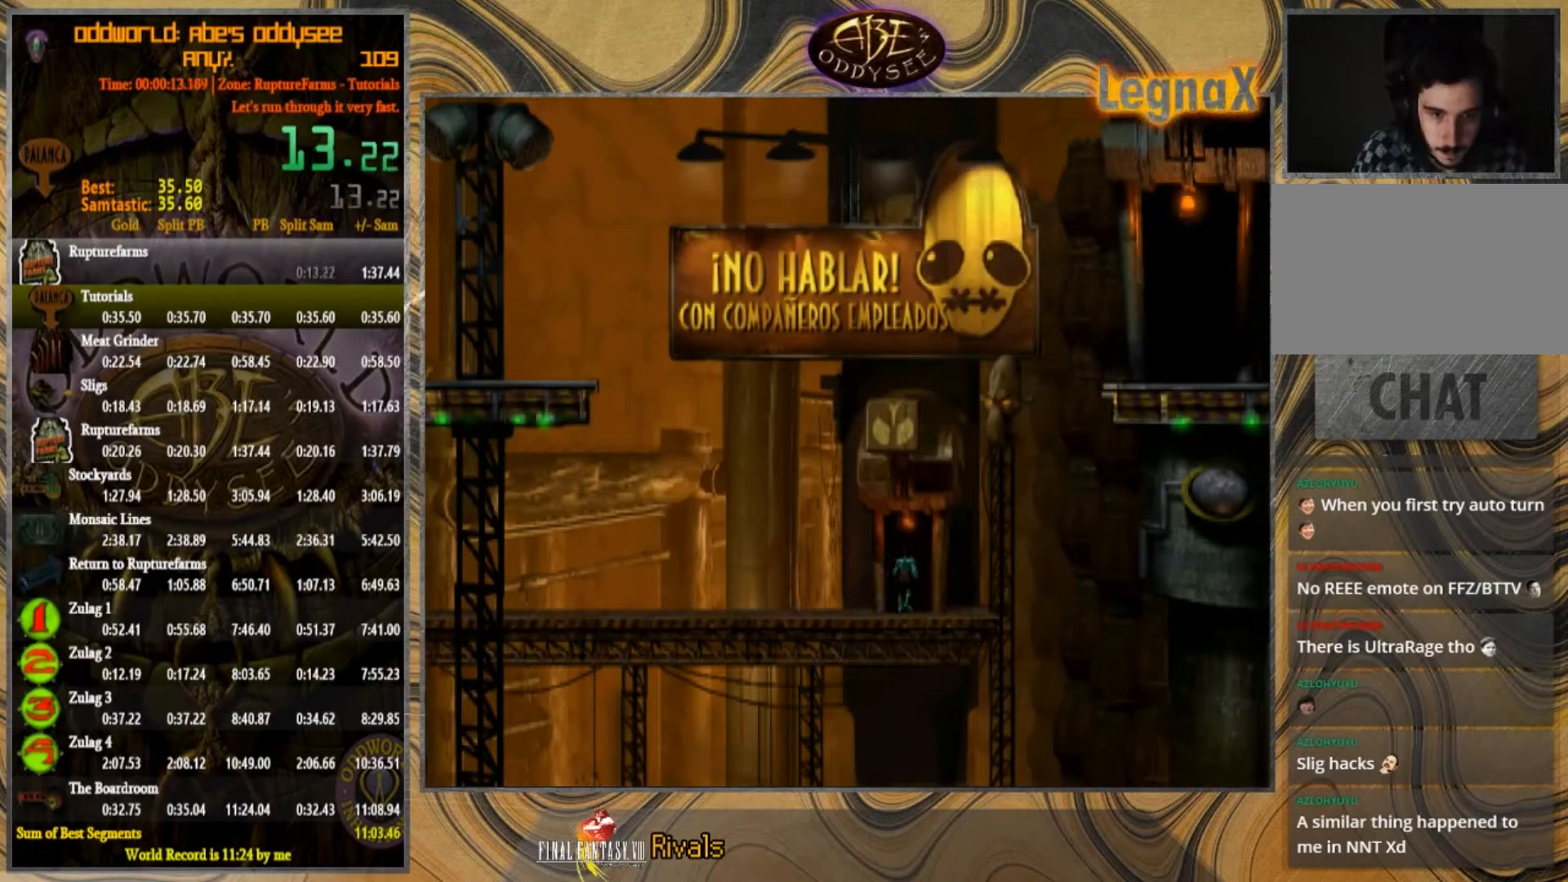
{"buttons": [], "left_stick": "center", "events": []}
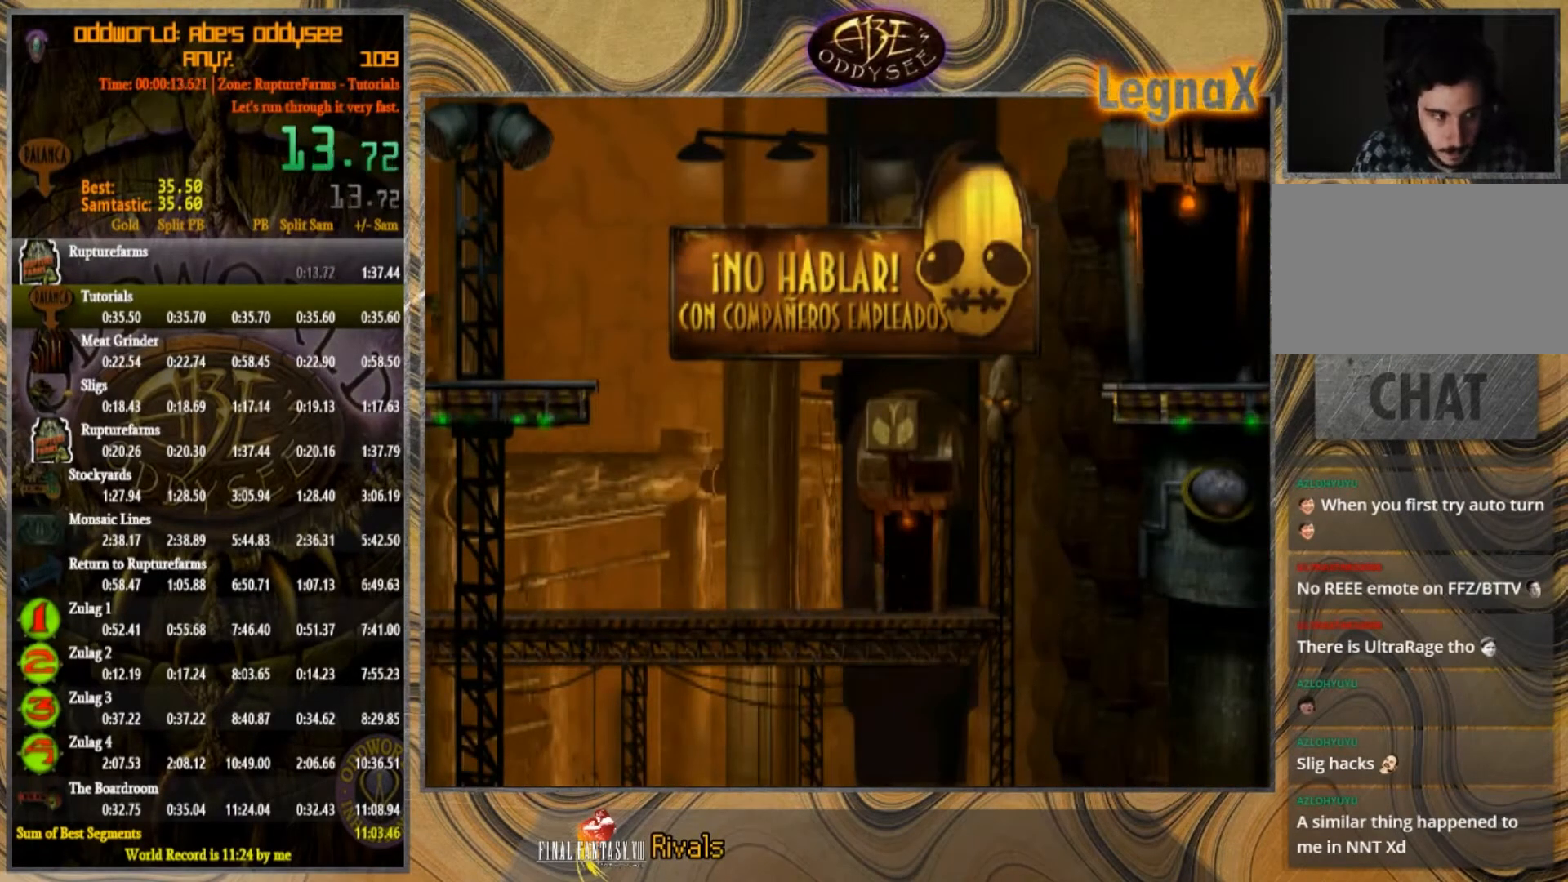
{"buttons": [], "left_stick": "center", "events": []}
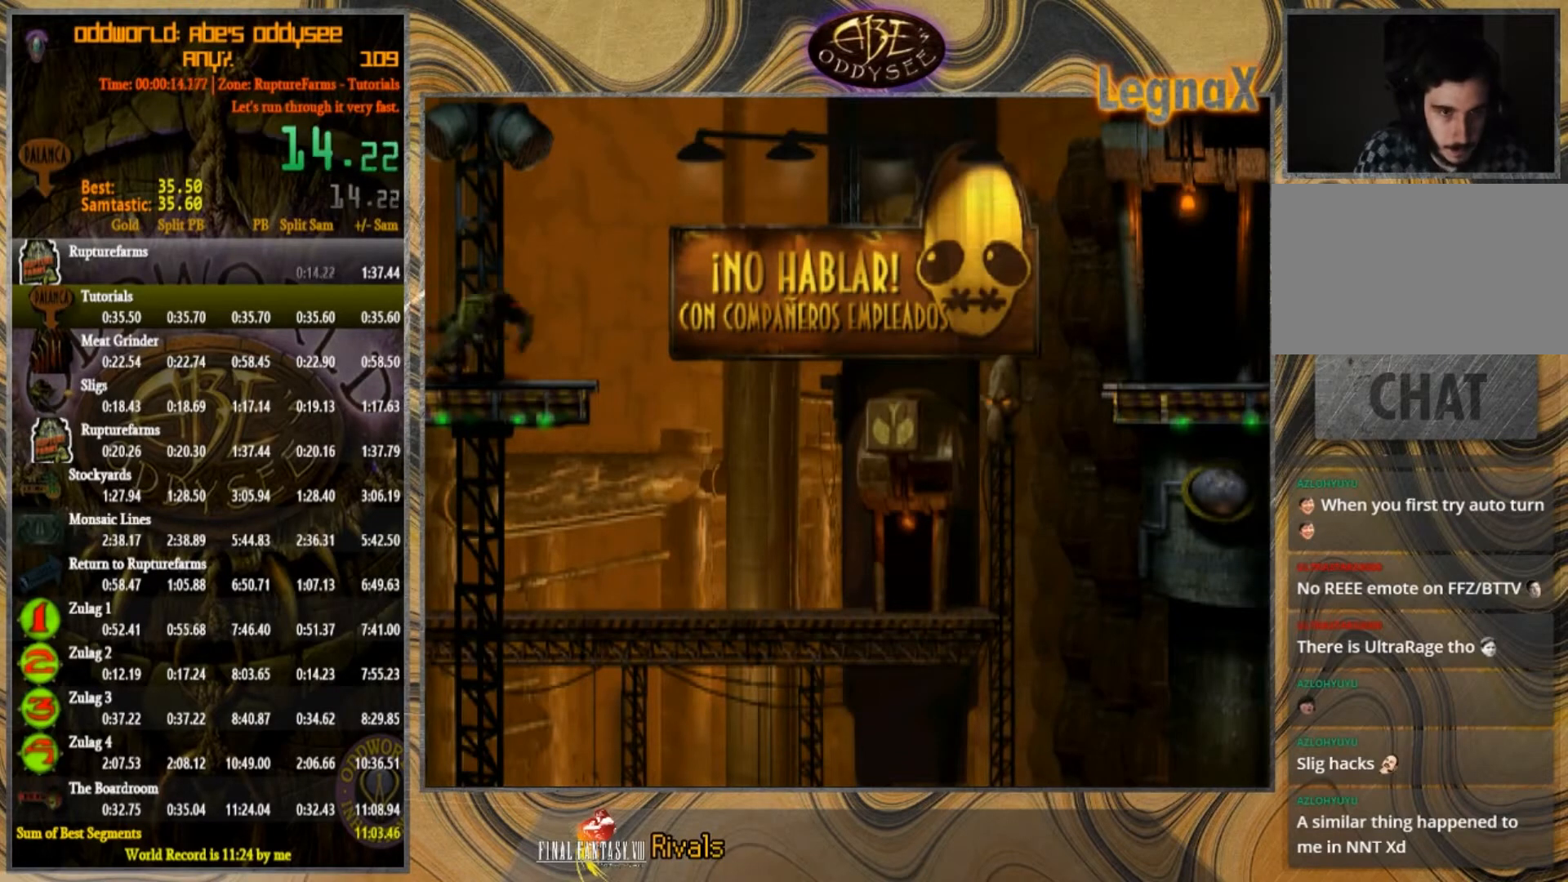
{"buttons": [], "left_stick": "right", "events": [[467, "left_stick", "right"]]}
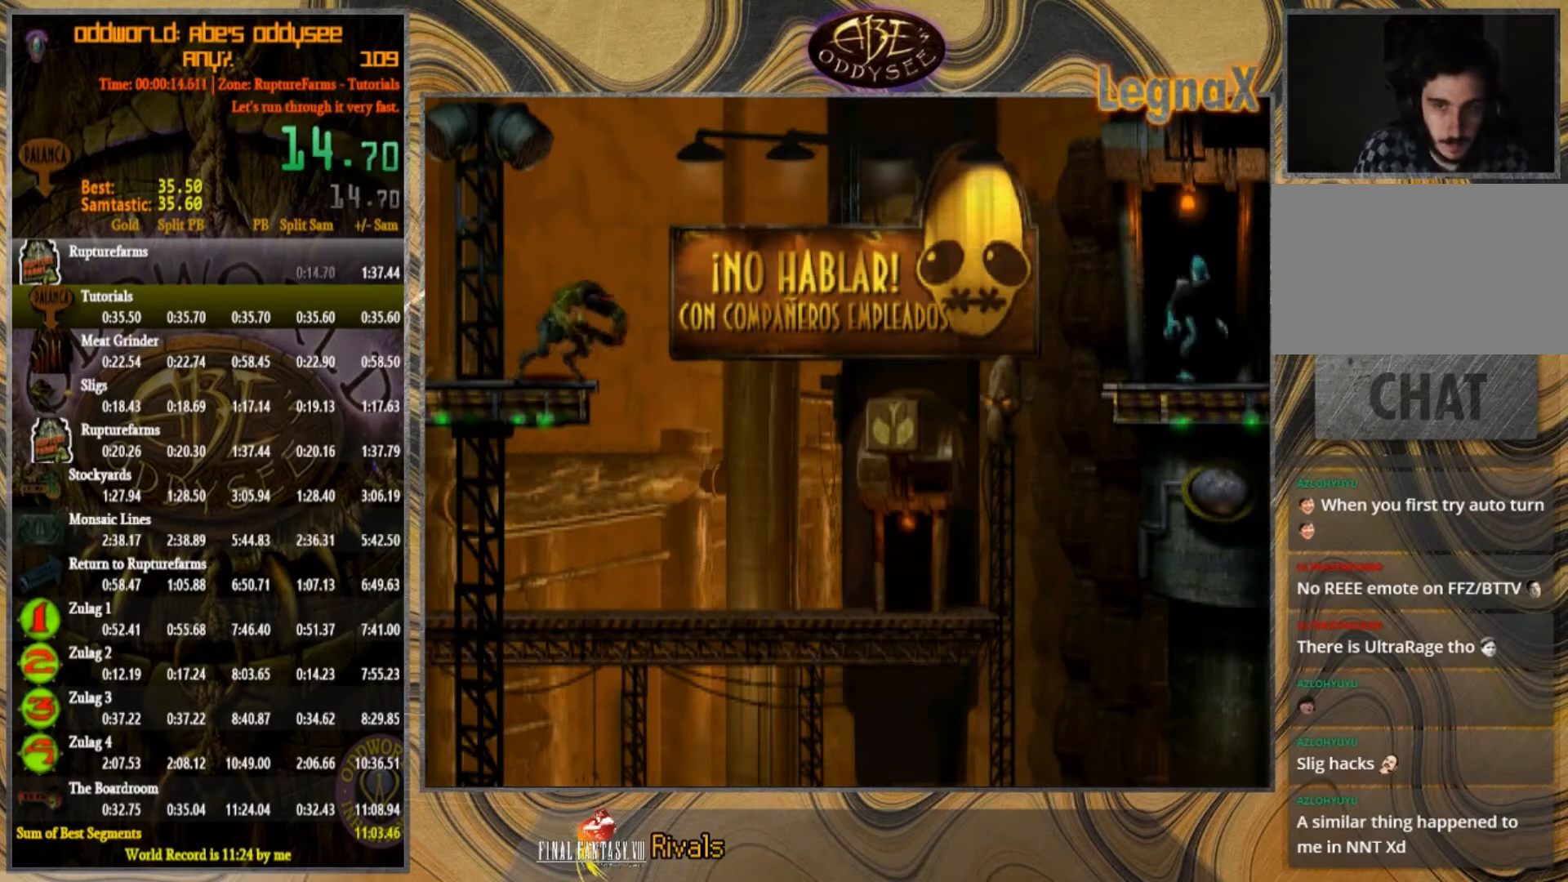
{"buttons": [], "left_stick": "right", "events": []}
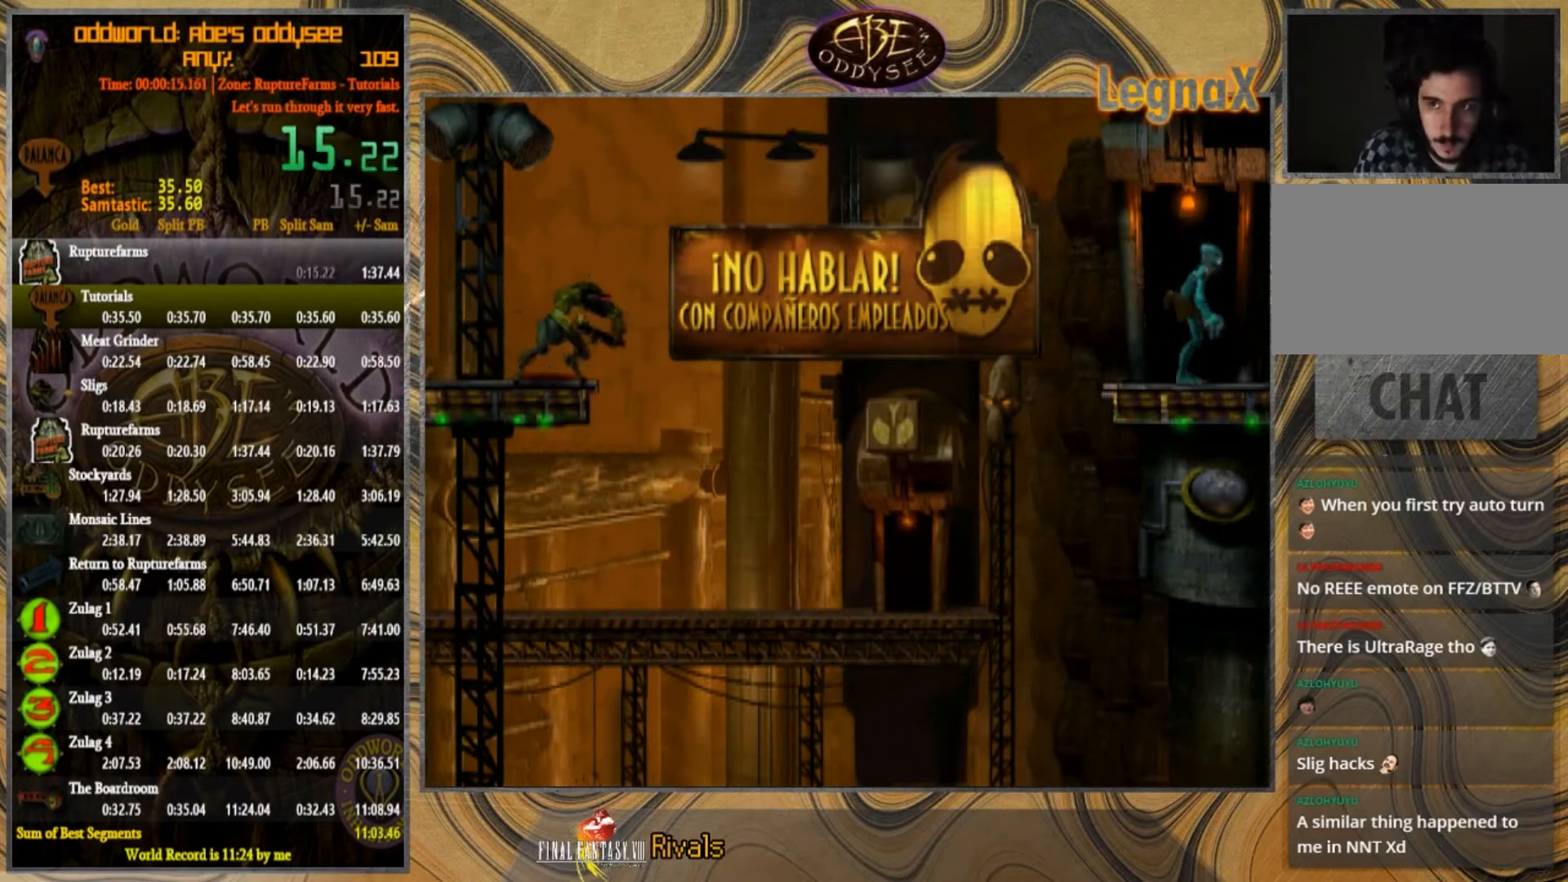
{"buttons": [], "left_stick": "right", "events": []}
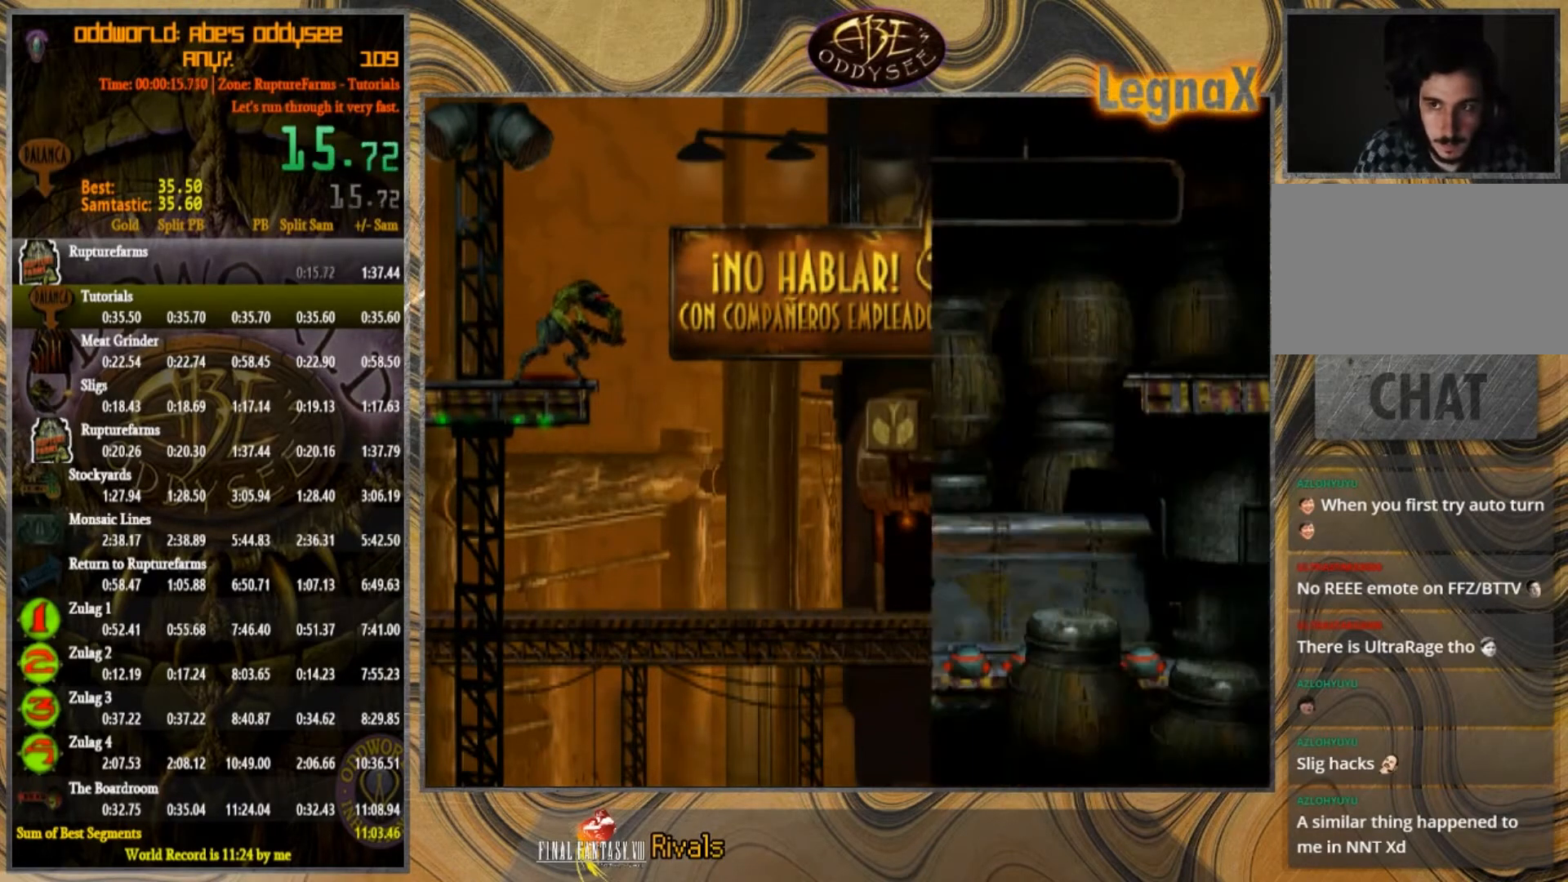
{"buttons": ["TRIANGLE"], "left_stick": "right", "events": [[468, "TRIANGLE", "down"]]}
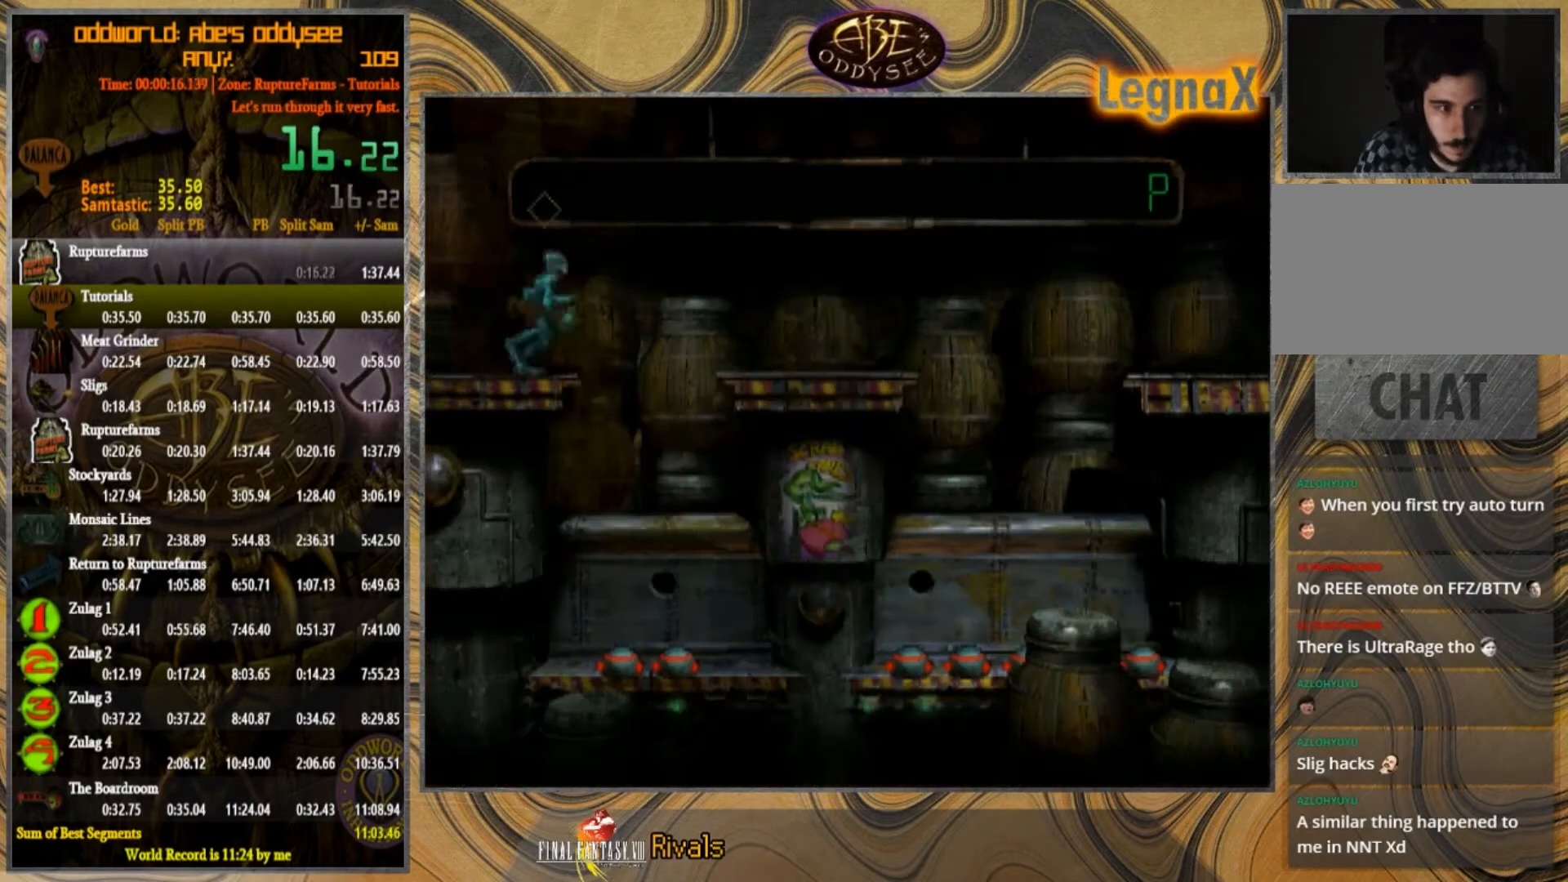
{"buttons": [], "left_stick": "right", "events": [[133, "TRIANGLE", "up"]]}
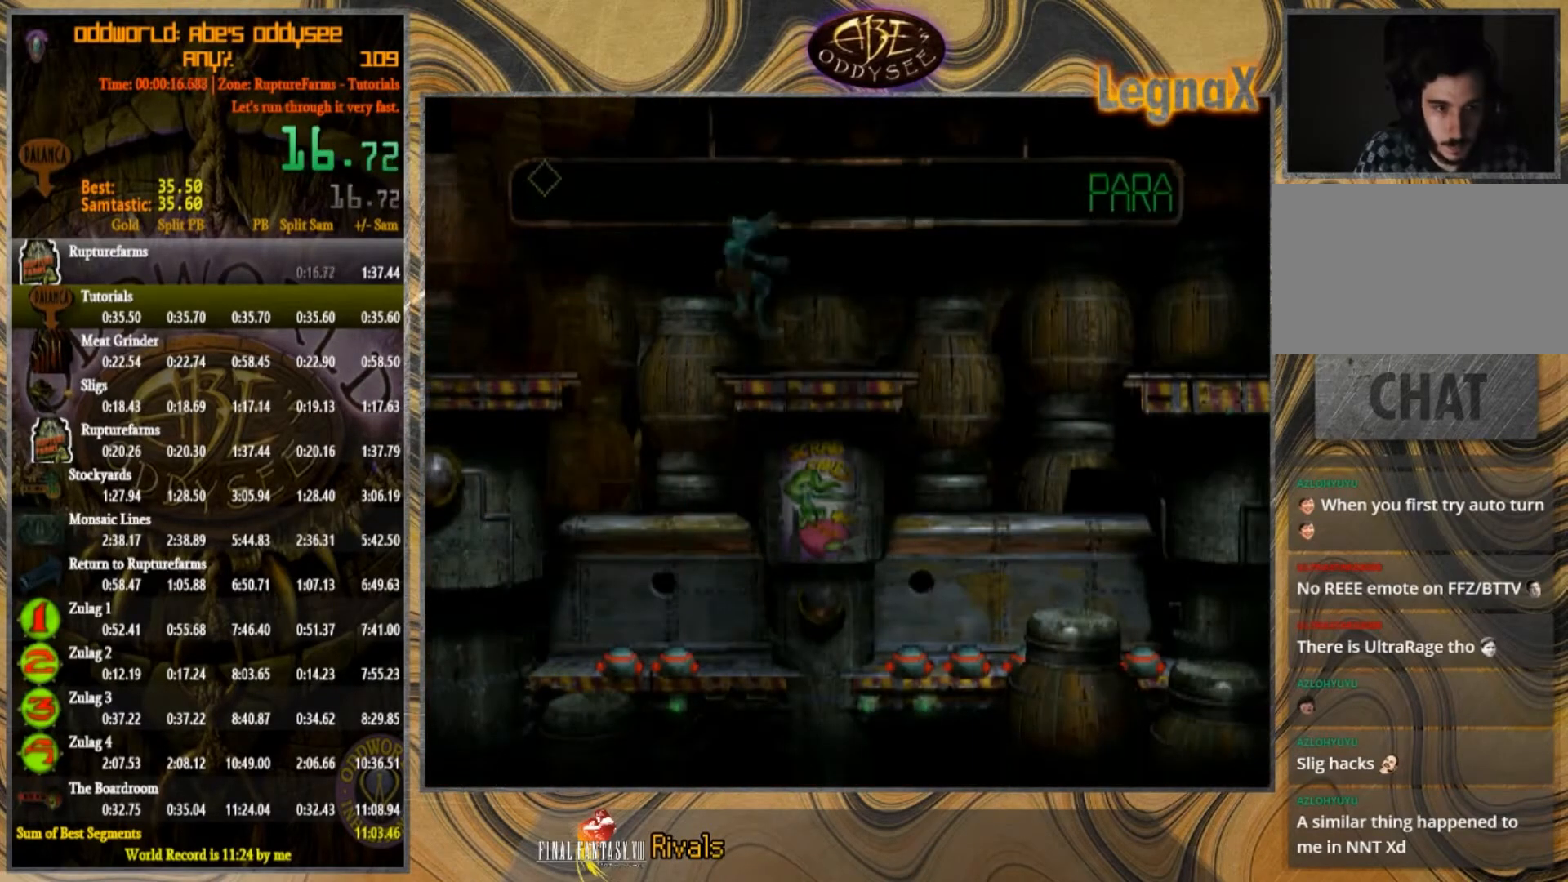
{"buttons": [], "left_stick": "right", "events": [[266, "TRIANGLE", "down"], [433, "TRIANGLE", "up"]]}
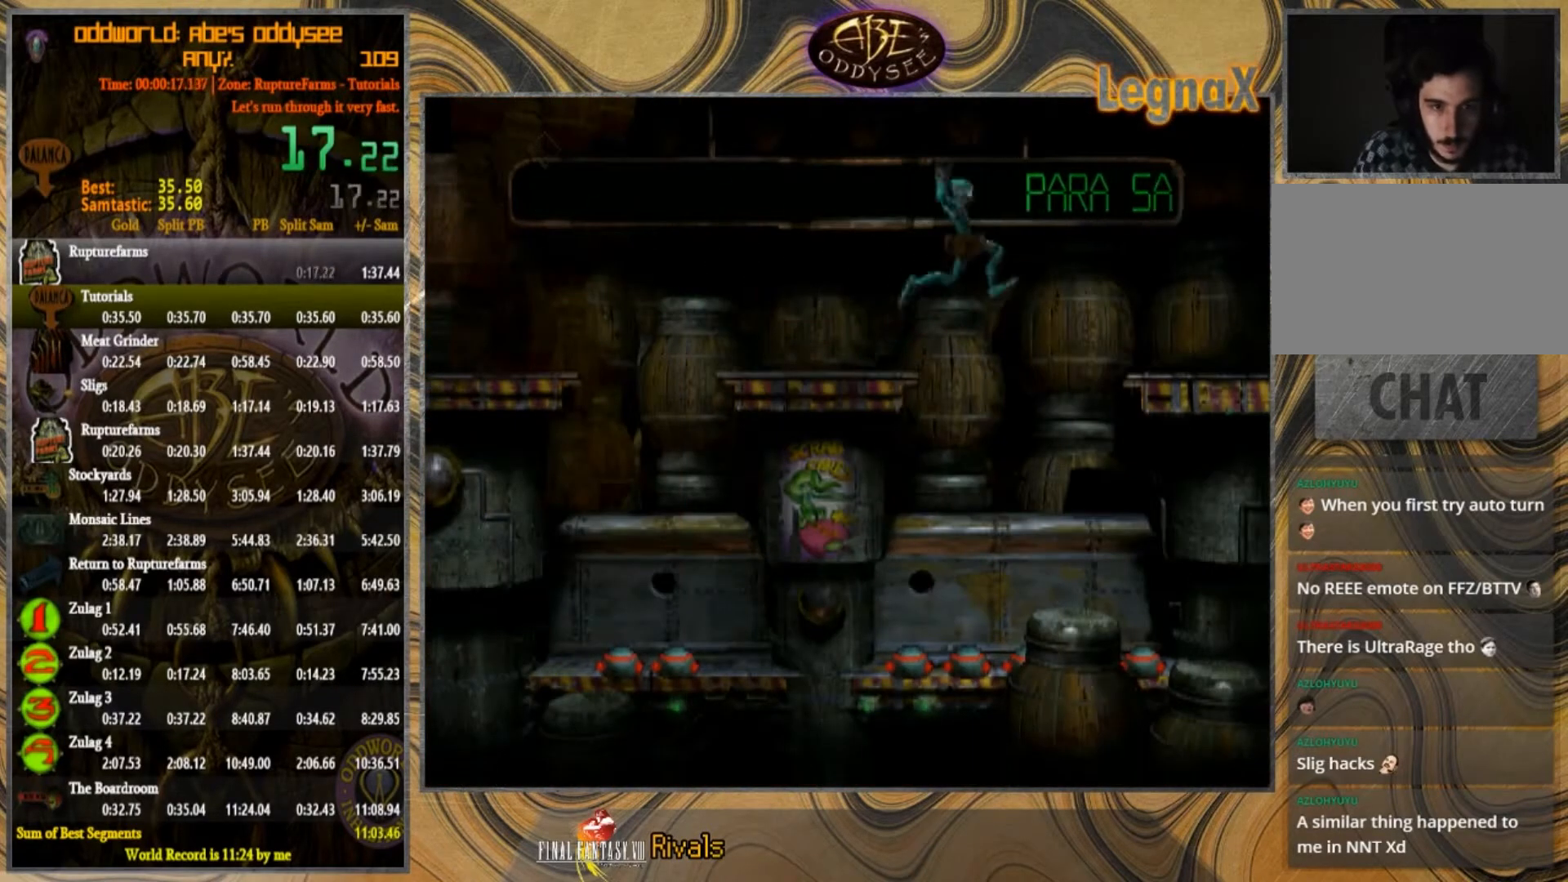
{"buttons": [], "left_stick": "left", "events": [[500, "left_stick", "left"]]}
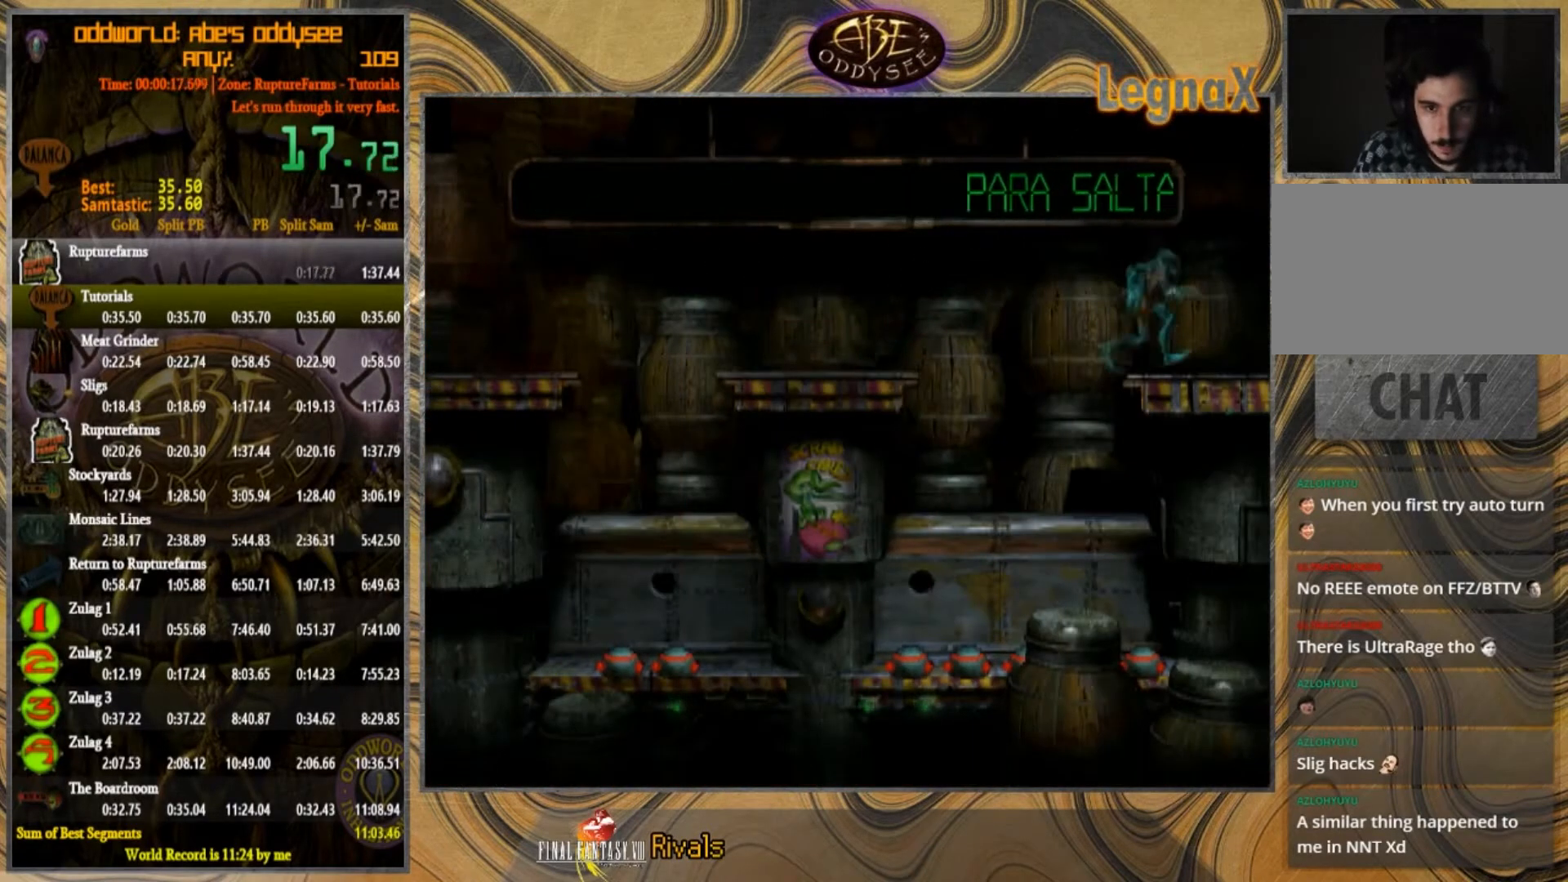
{"buttons": [], "left_stick": "left", "events": []}
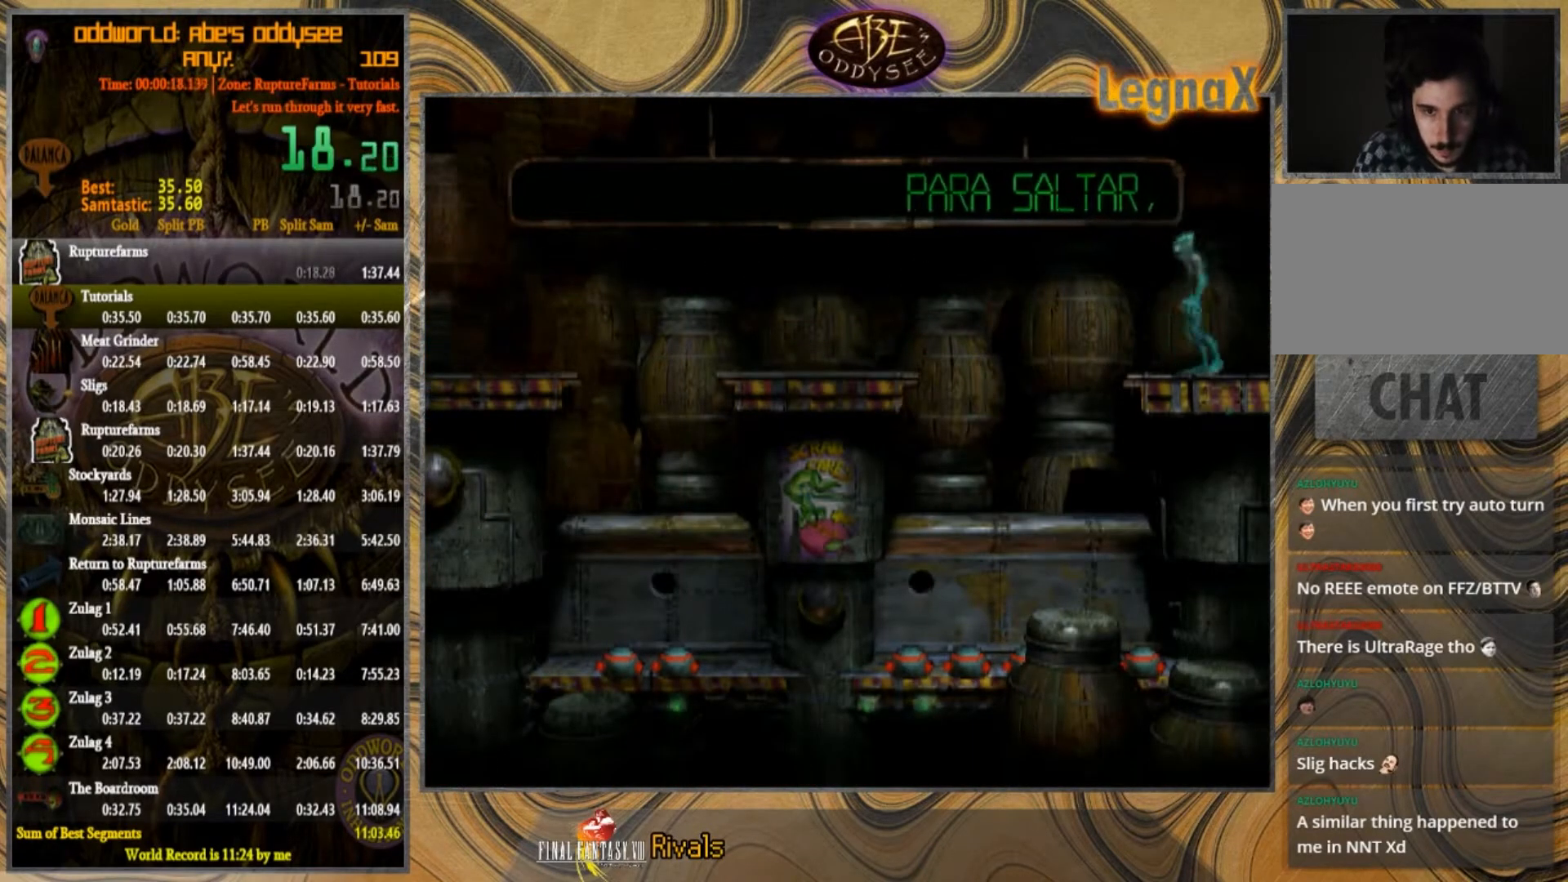
{"buttons": ["CROSS"], "left_stick": "down", "events": [[200, "left_stick", "center"], [334, "left_stick", "down"], [467, "CROSS", "down"]]}
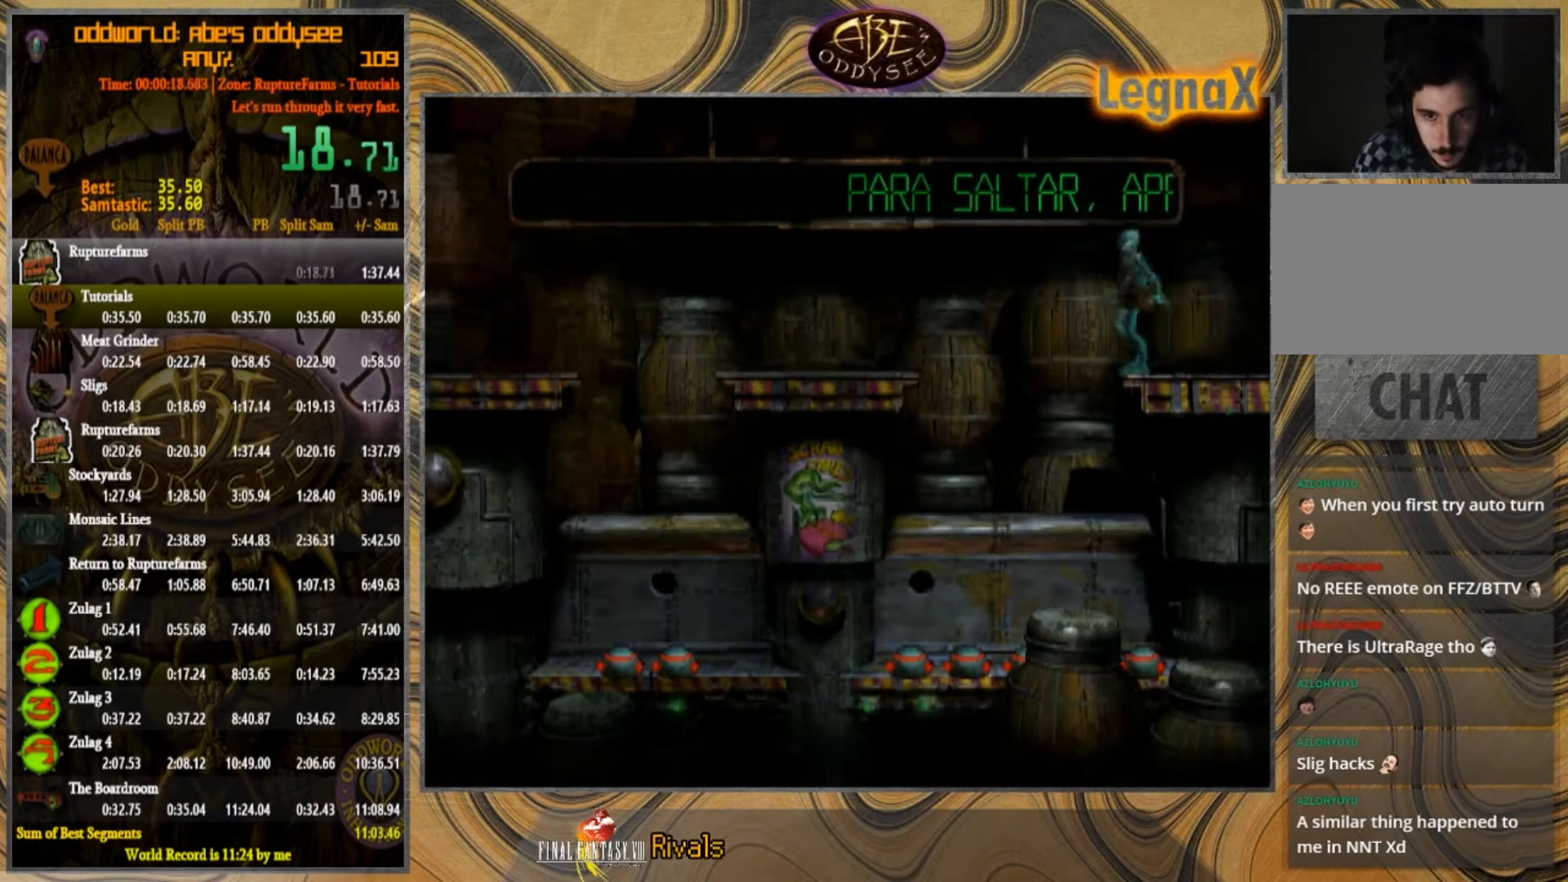
{"buttons": ["CROSS"], "left_stick": "right", "events": [[33, "left_stick", "right"]]}
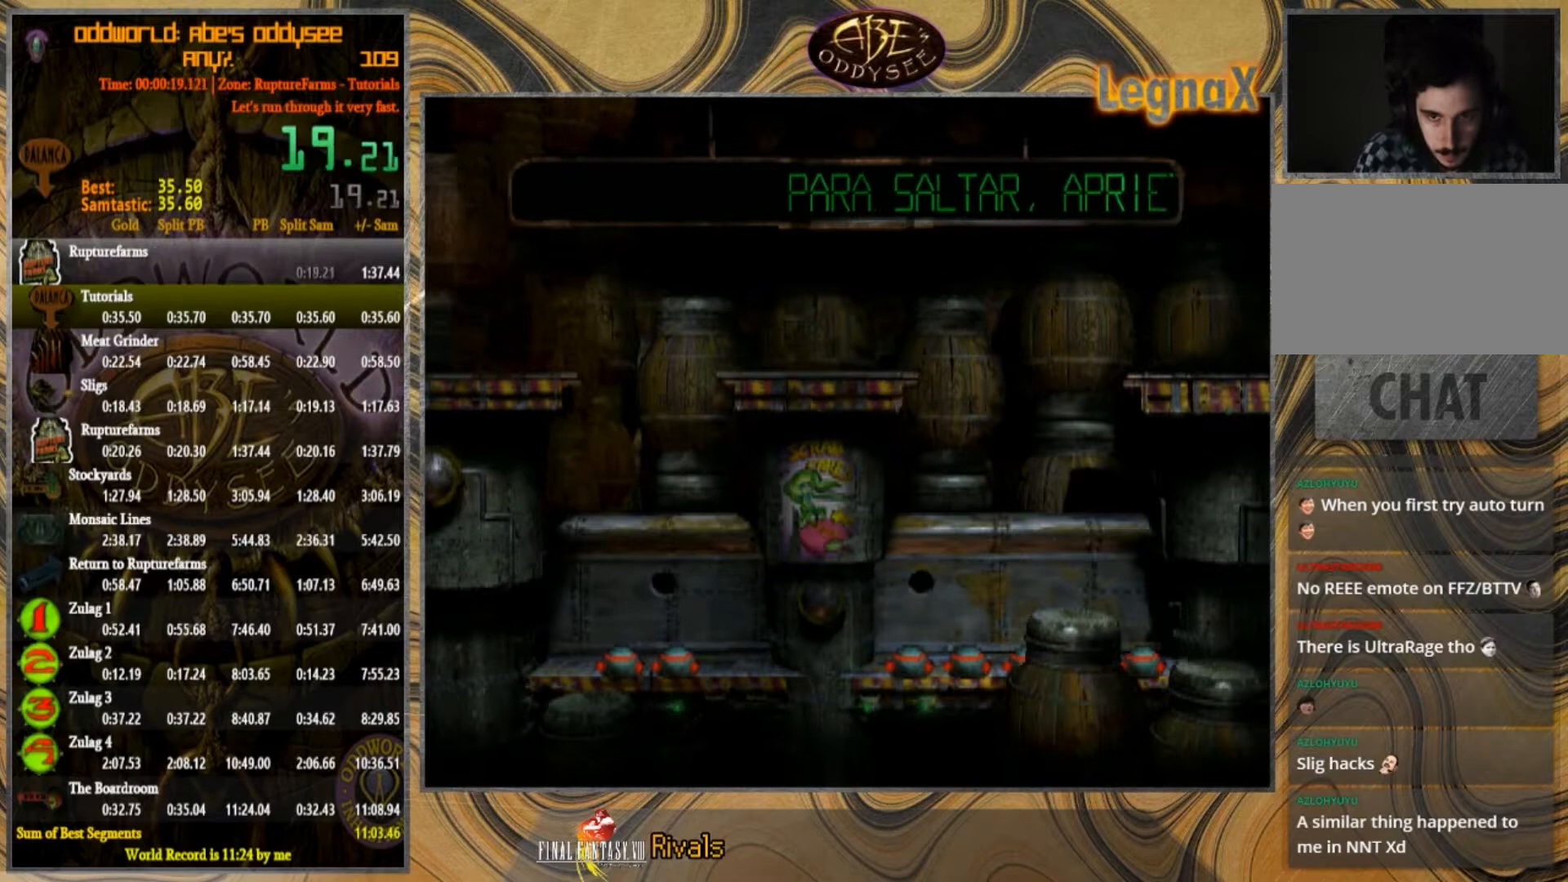
{"buttons": ["CROSS"], "left_stick": "right", "events": []}
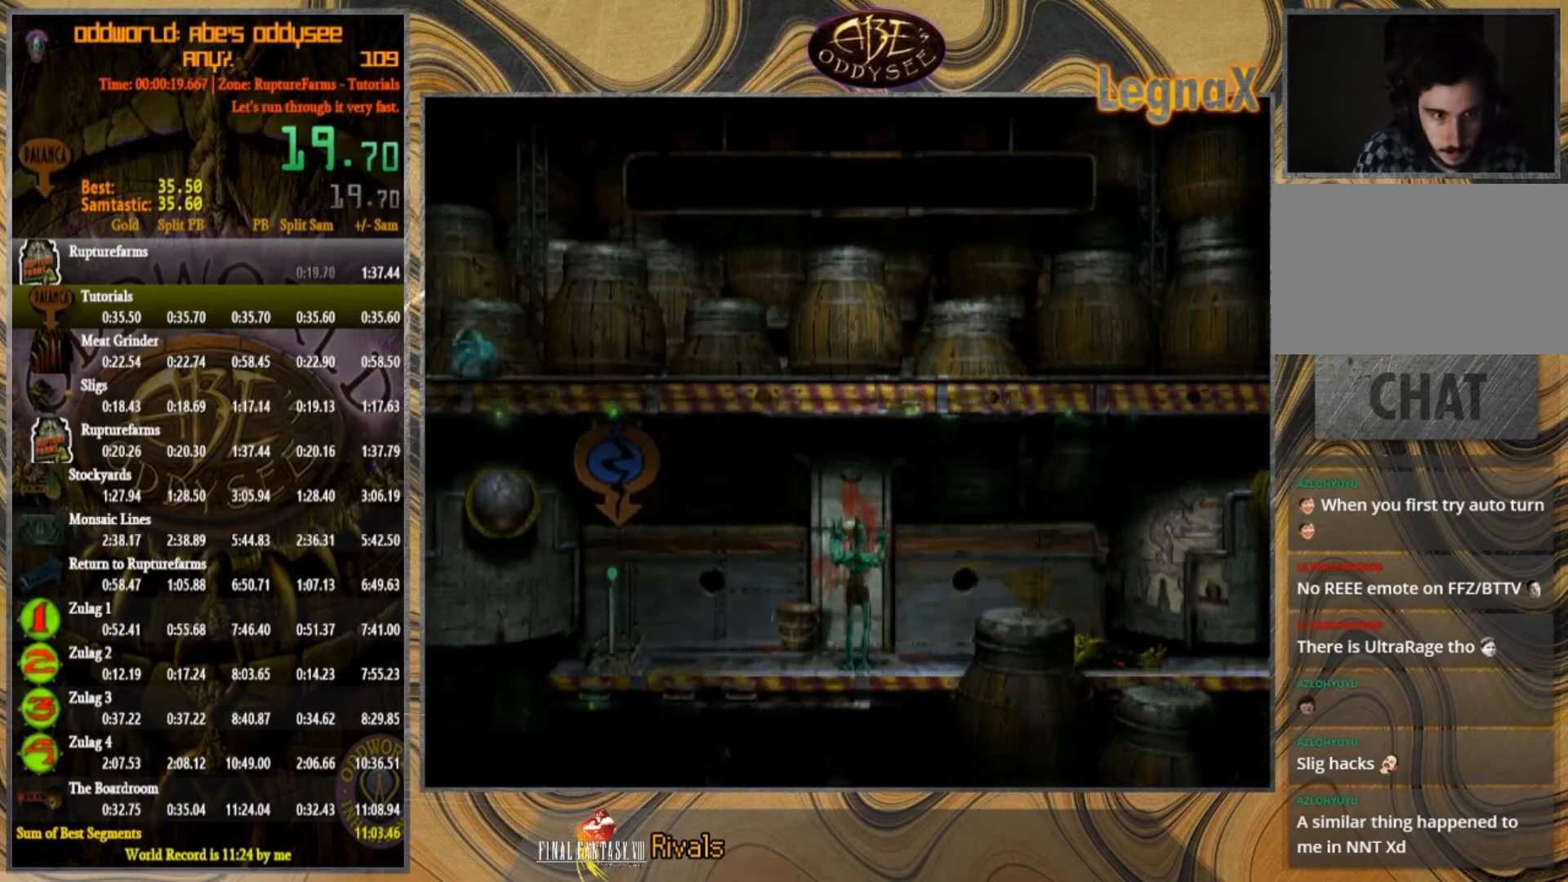
{"buttons": [], "left_stick": "center", "events": [[368, "left_stick", "left"], [401, "CROSS", "up"], [501, "left_stick", "center"]]}
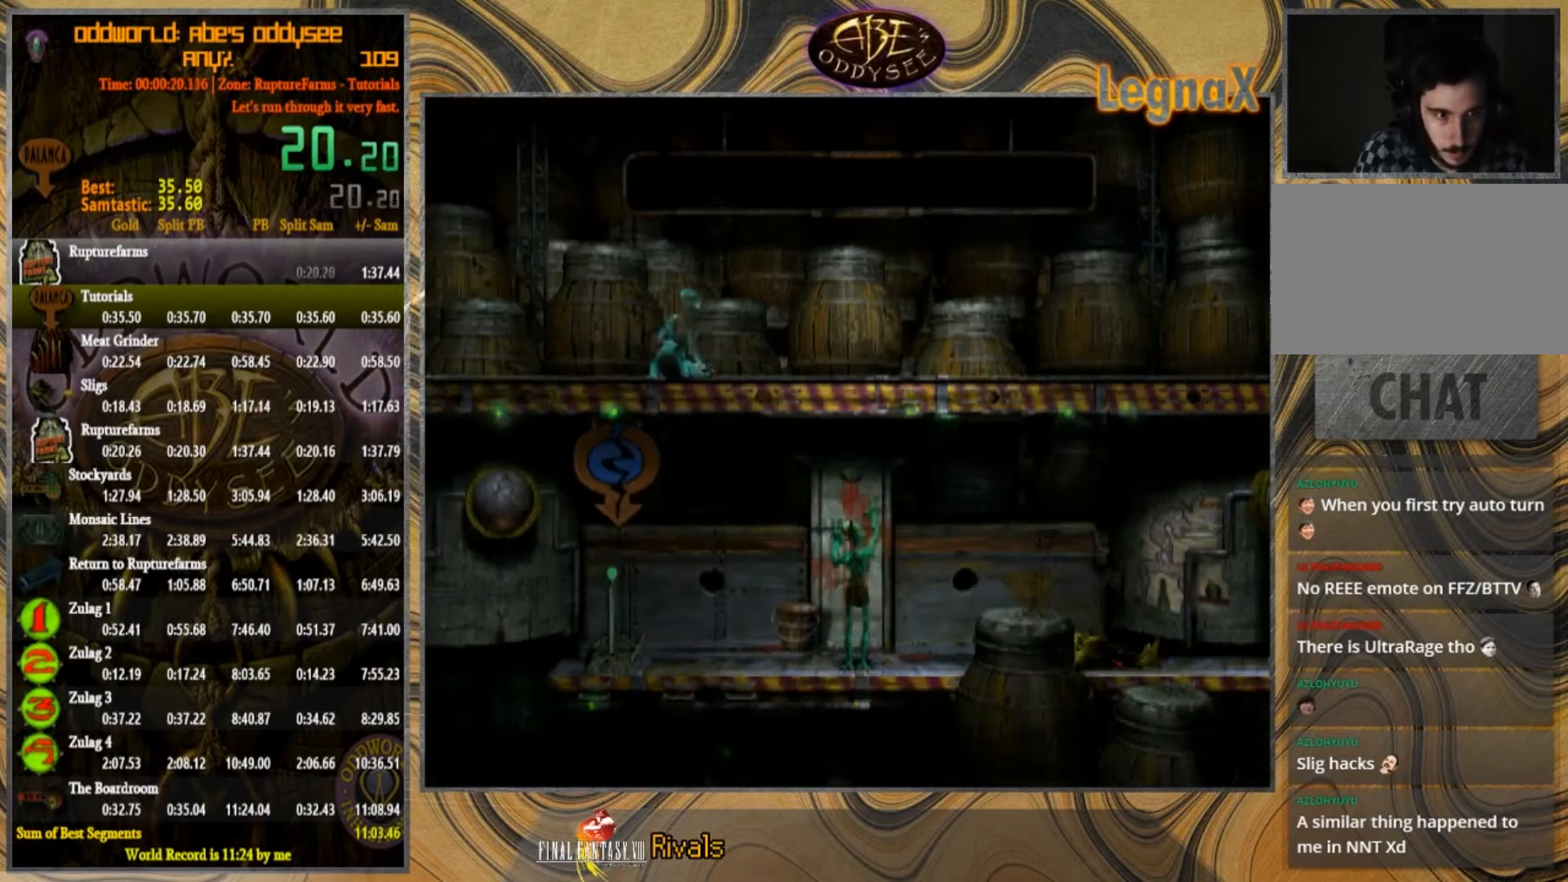
{"buttons": [], "left_stick": "down", "events": [[167, "left_stick", "down"]]}
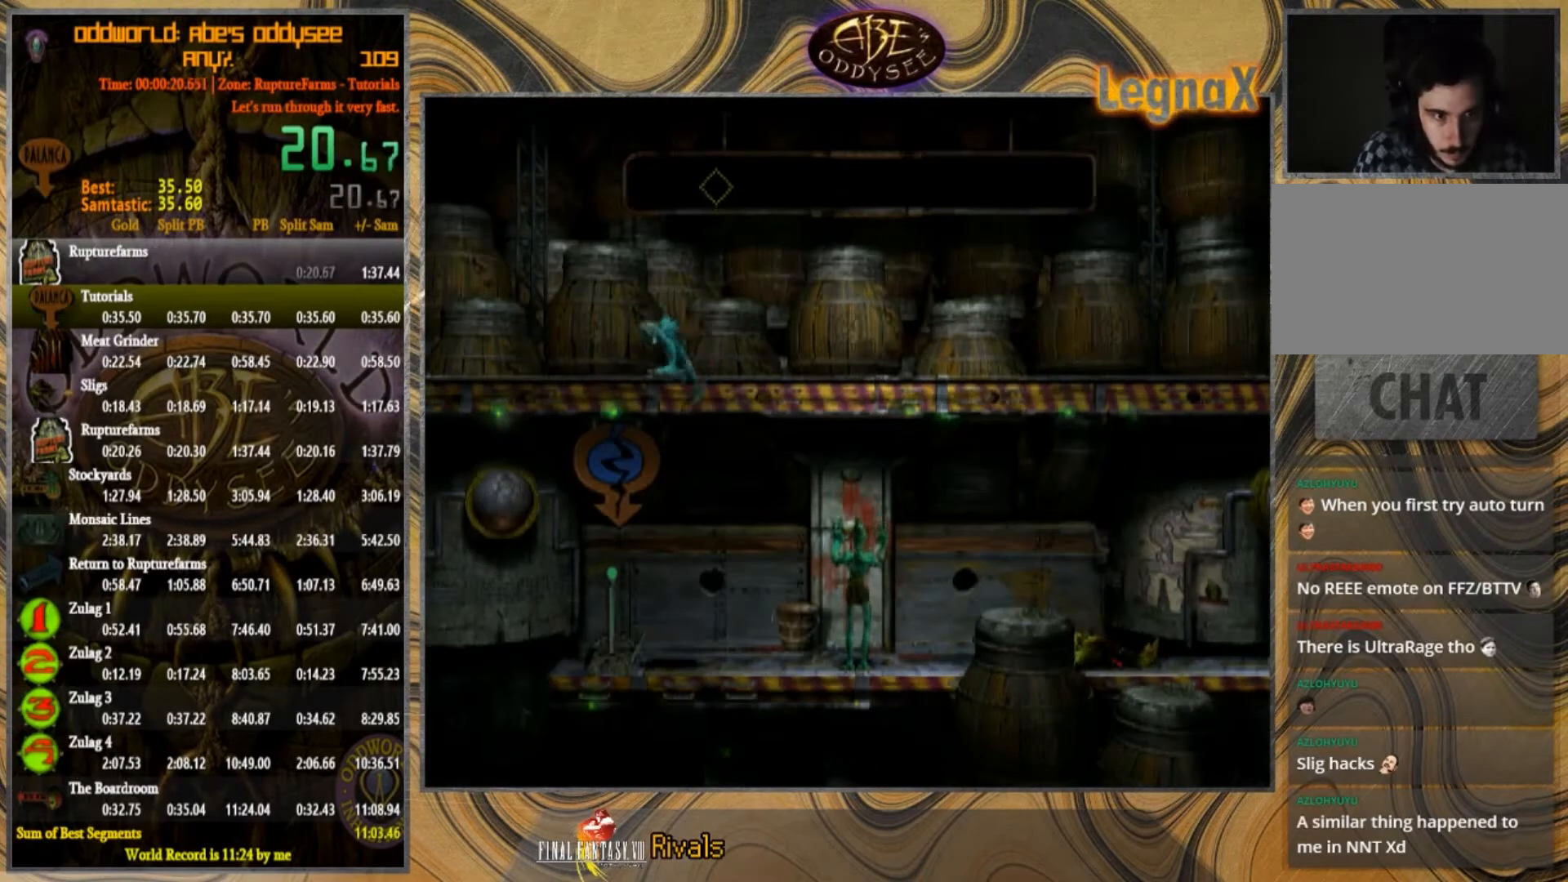
{"buttons": [], "left_stick": "down", "events": []}
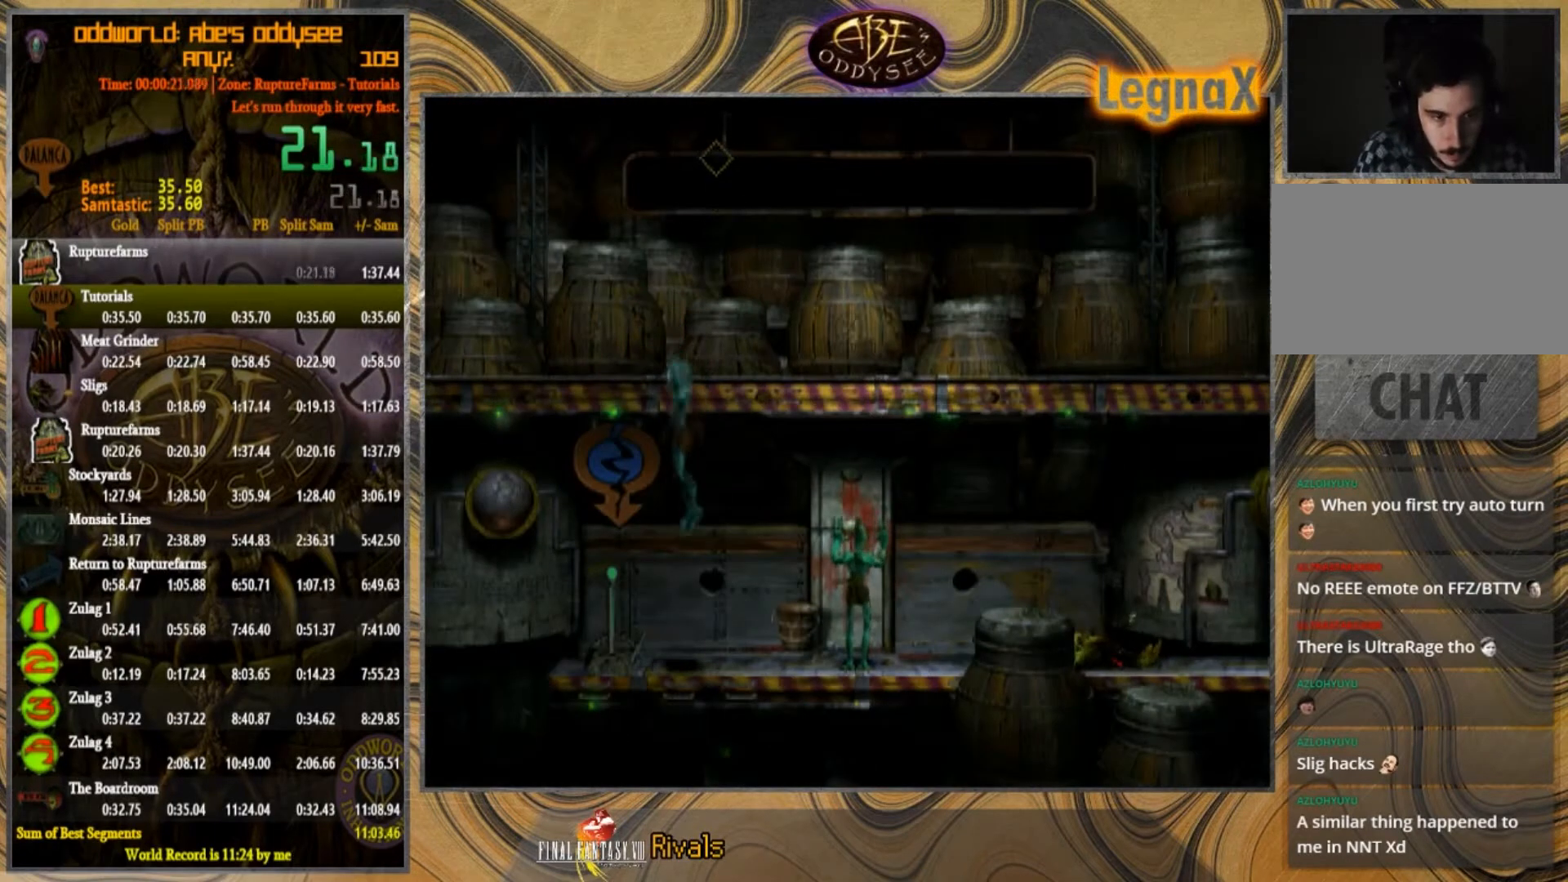
{"buttons": ["SQUARE"], "left_stick": "center", "events": [[166, "left_stick", "center"], [200, "SQUARE", "down"], [233, "SQUARE", "up"], [267, "SQUARE", "down"], [333, "SQUARE", "up"], [400, "SQUARE", "down"], [433, "SQUARE", "up"], [500, "SQUARE", "down"]]}
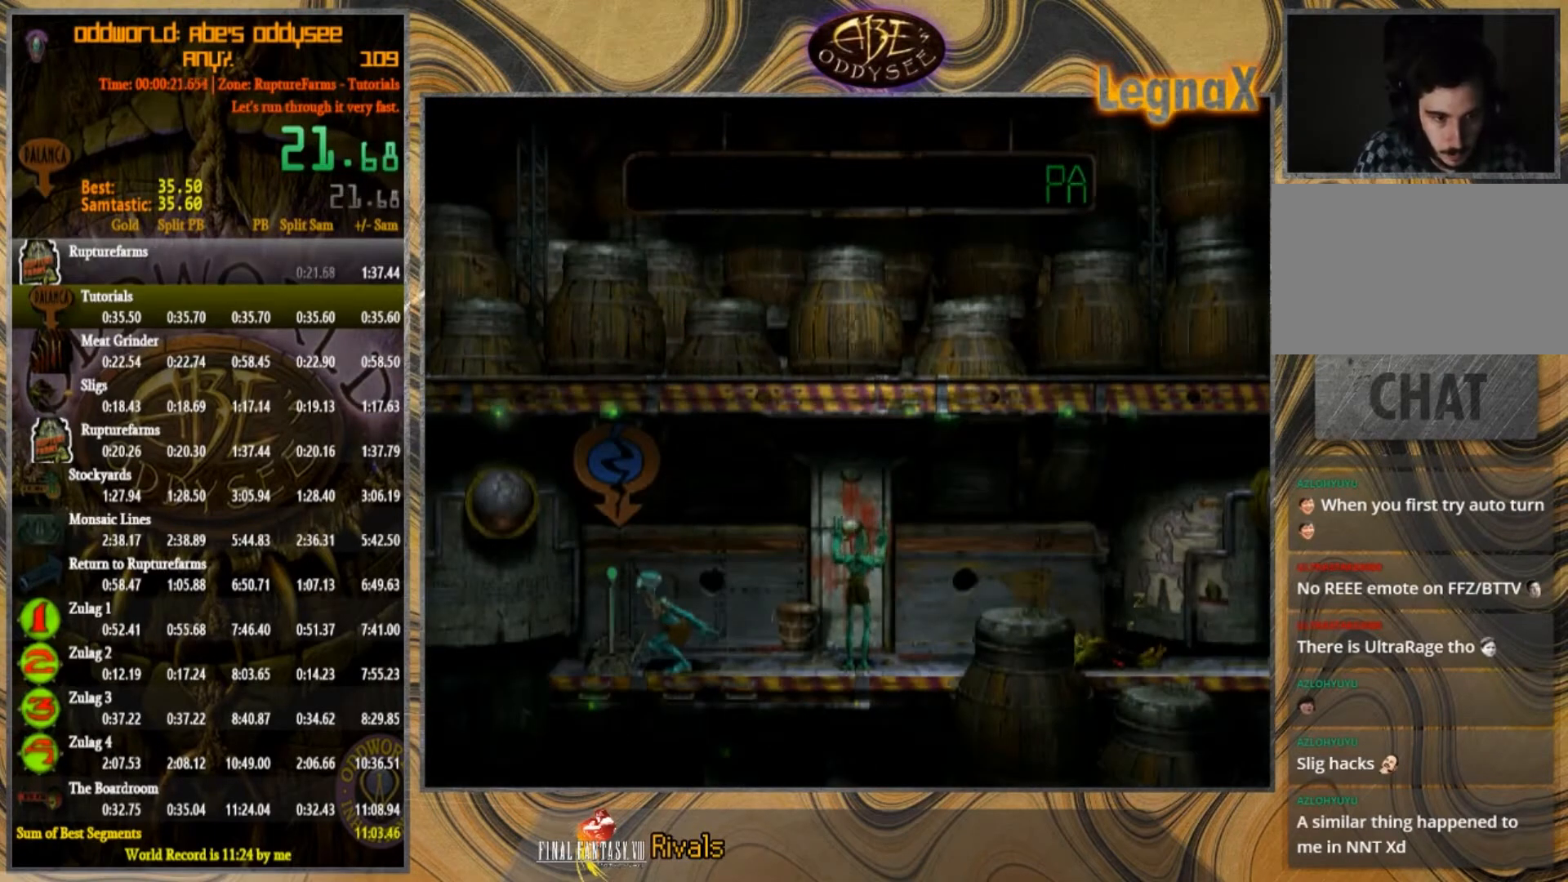
{"buttons": [], "left_stick": "center", "events": [[33, "SQUARE", "up"], [67, "SQUARE", "down"], [134, "SQUARE", "up"], [200, "SQUARE", "down"], [234, "SQUARE", "up"], [300, "SQUARE", "down"], [367, "SQUARE", "up"], [401, "SQUARE", "down"], [501, "SQUARE", "up"]]}